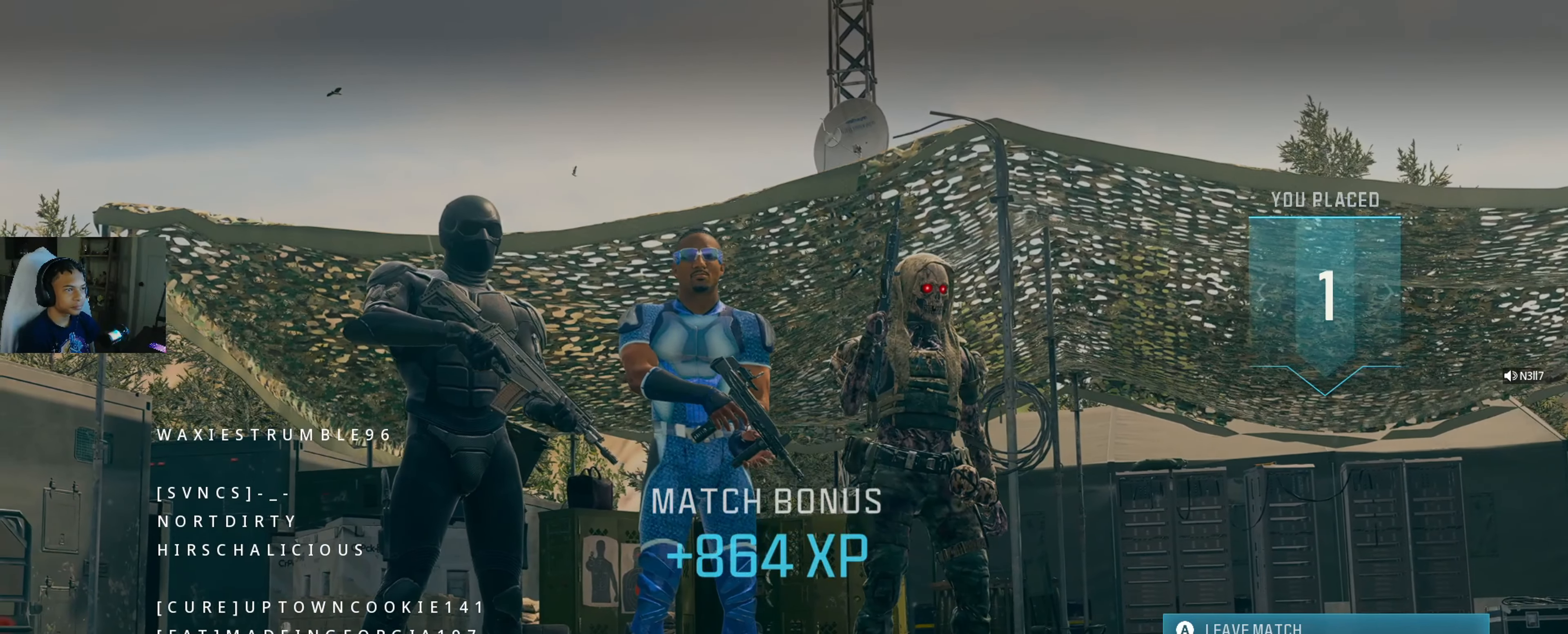
Gameplay with a controller (Xbox layout); each line is a JSON object with the inputs held at the frame after it. "events" lists button and stick changes between this image and that frame as [ms after this image, input, new state], when the widget could be followed in between.
{"buttons": ["A"], "left_stick": "center", "right_stick": "center", "events": [[417, "A", "down"]]}
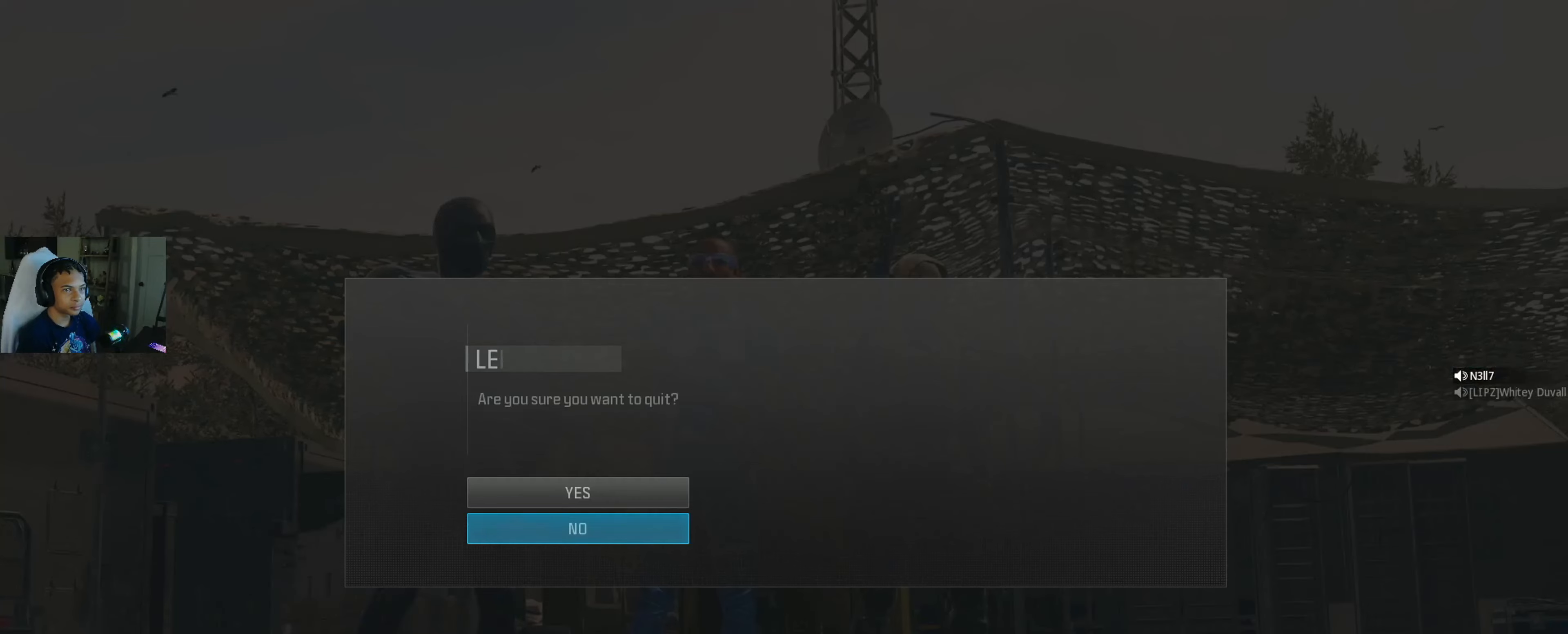
{"buttons": [], "left_stick": "center", "right_stick": "center", "events": [[67, "A", "up"]]}
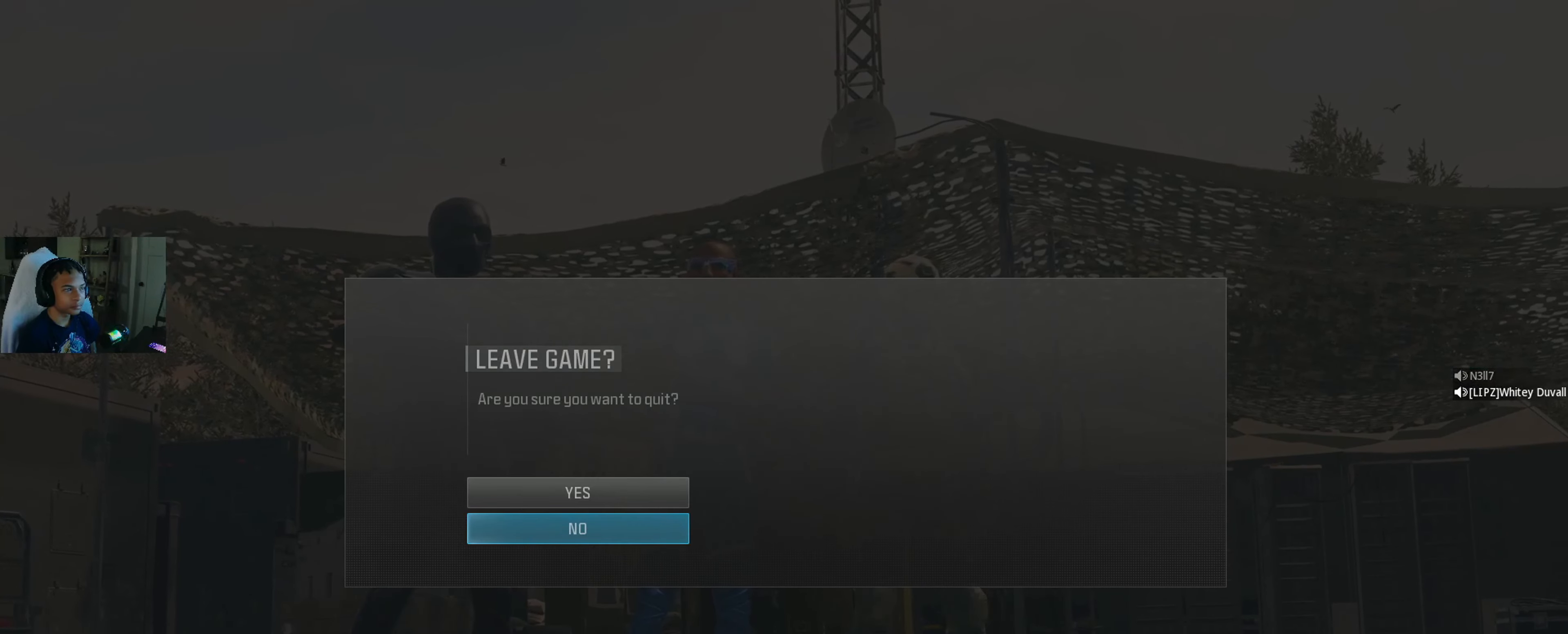
{"buttons": [], "left_stick": "center", "right_stick": "center", "events": [[84, "left_stick", "up"], [184, "left_stick", "center"]]}
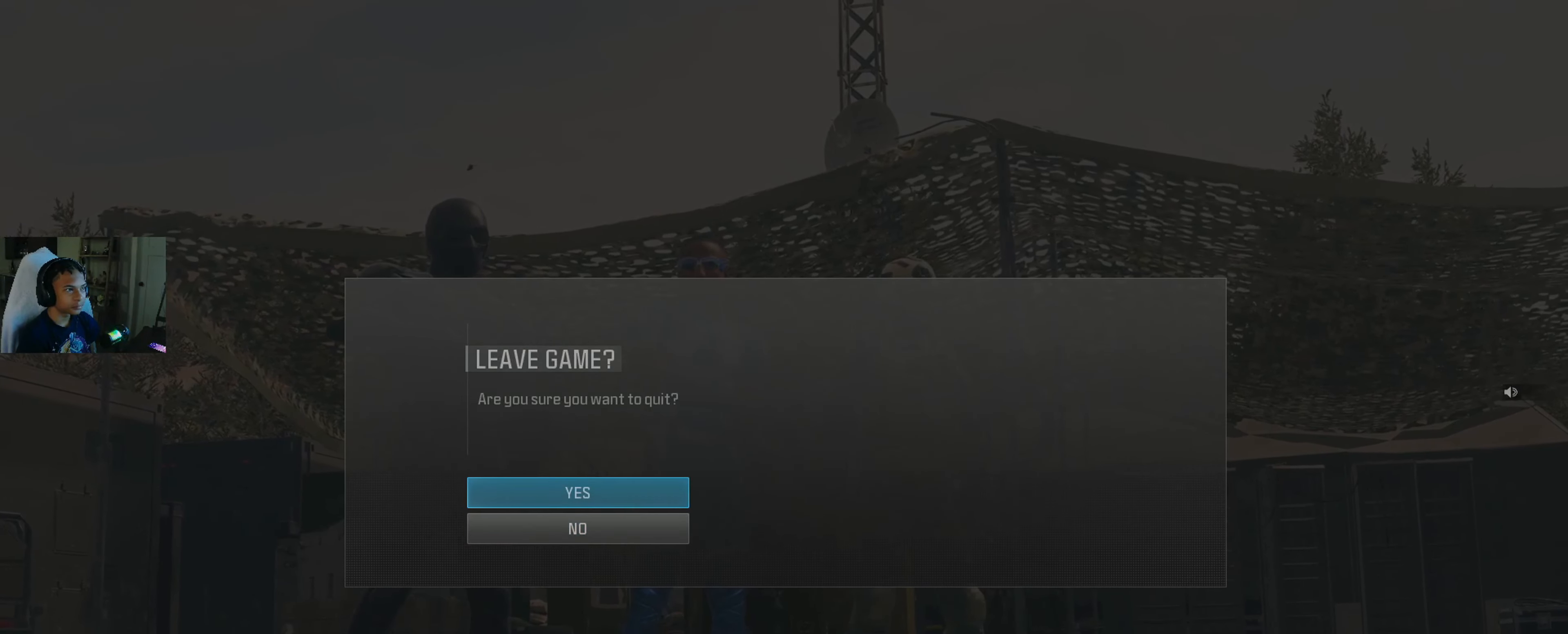
{"buttons": [], "left_stick": "center", "right_stick": "center", "events": [[234, "A", "down"], [400, "A", "up"]]}
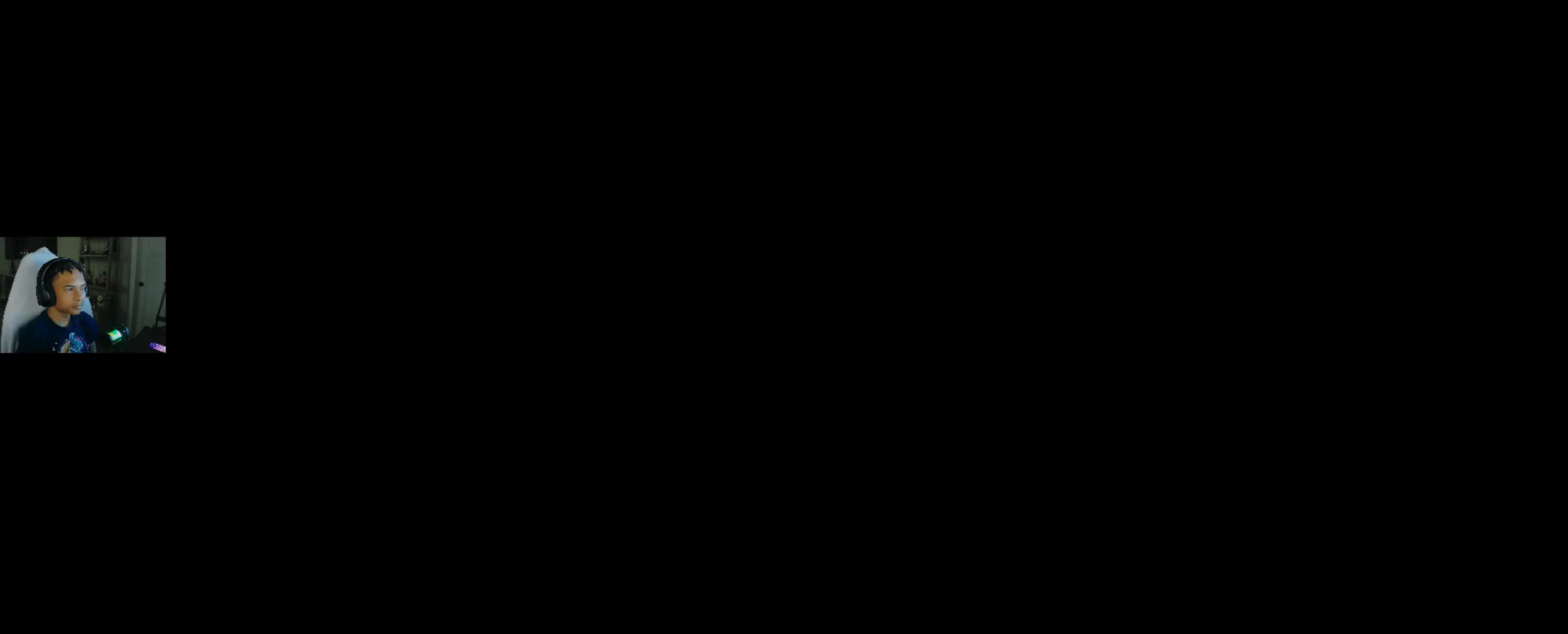
{"buttons": [], "left_stick": "center", "right_stick": "center", "events": []}
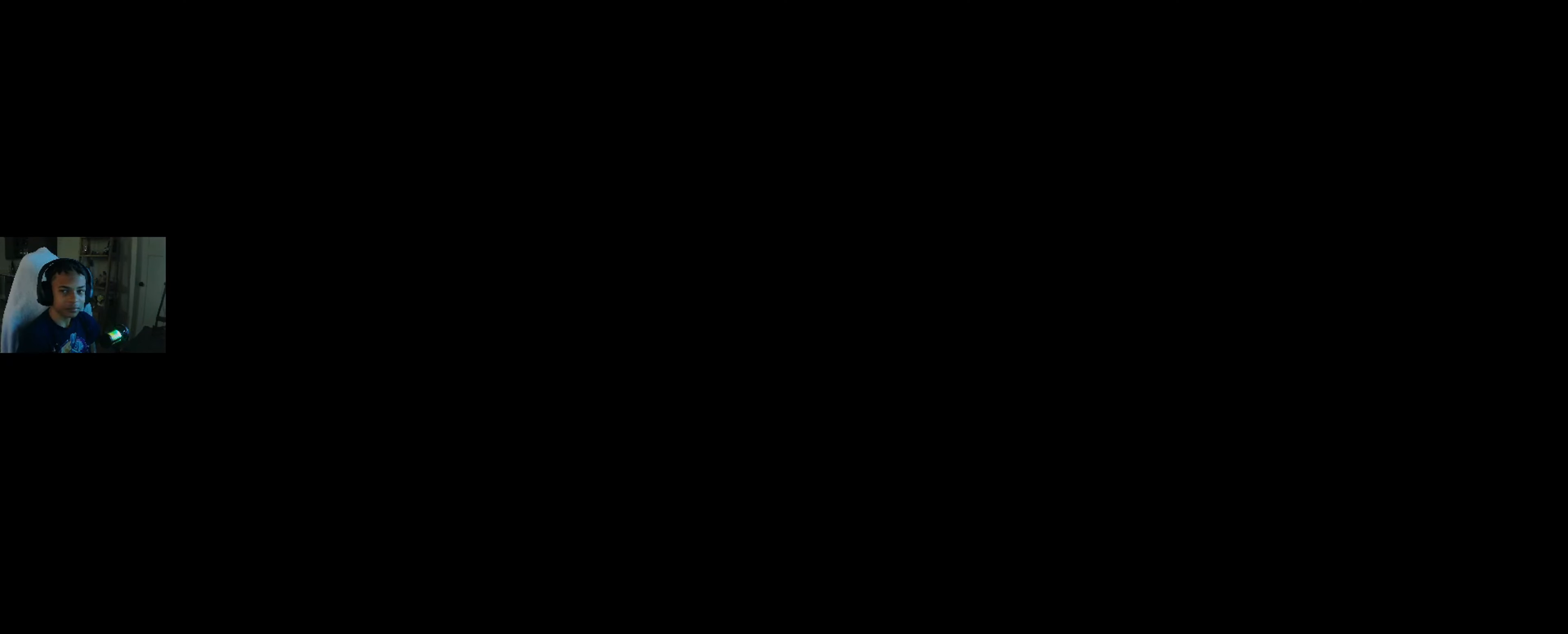
{"buttons": [], "left_stick": "center", "right_stick": "center", "events": []}
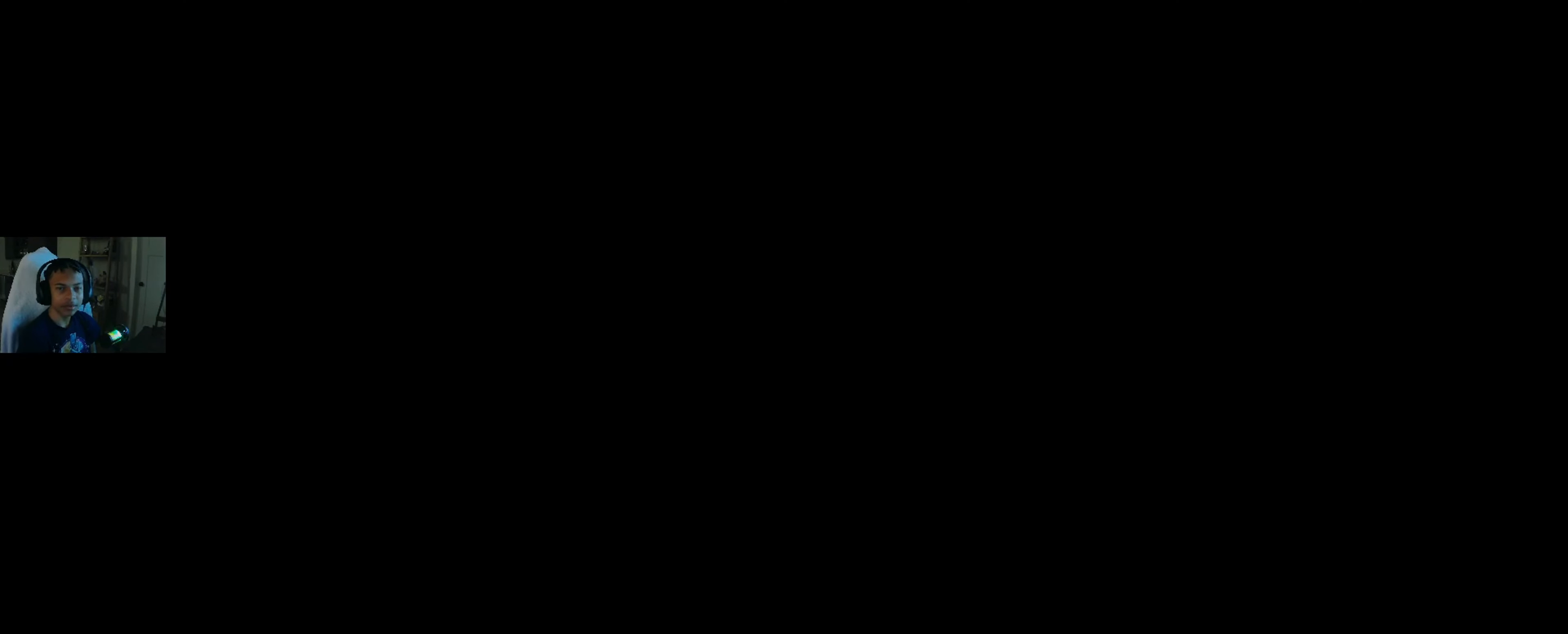
{"buttons": [], "left_stick": "center", "right_stick": "center", "events": []}
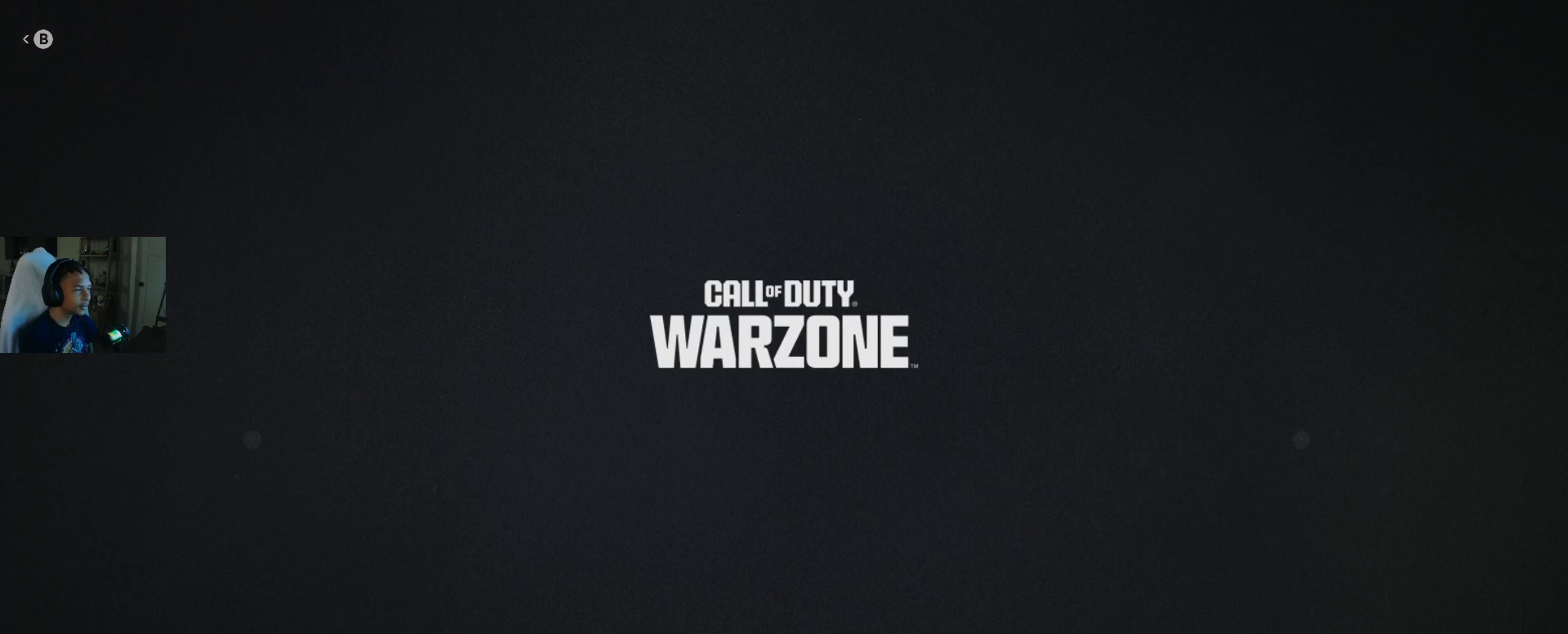
{"buttons": [], "left_stick": "center", "right_stick": "center", "events": []}